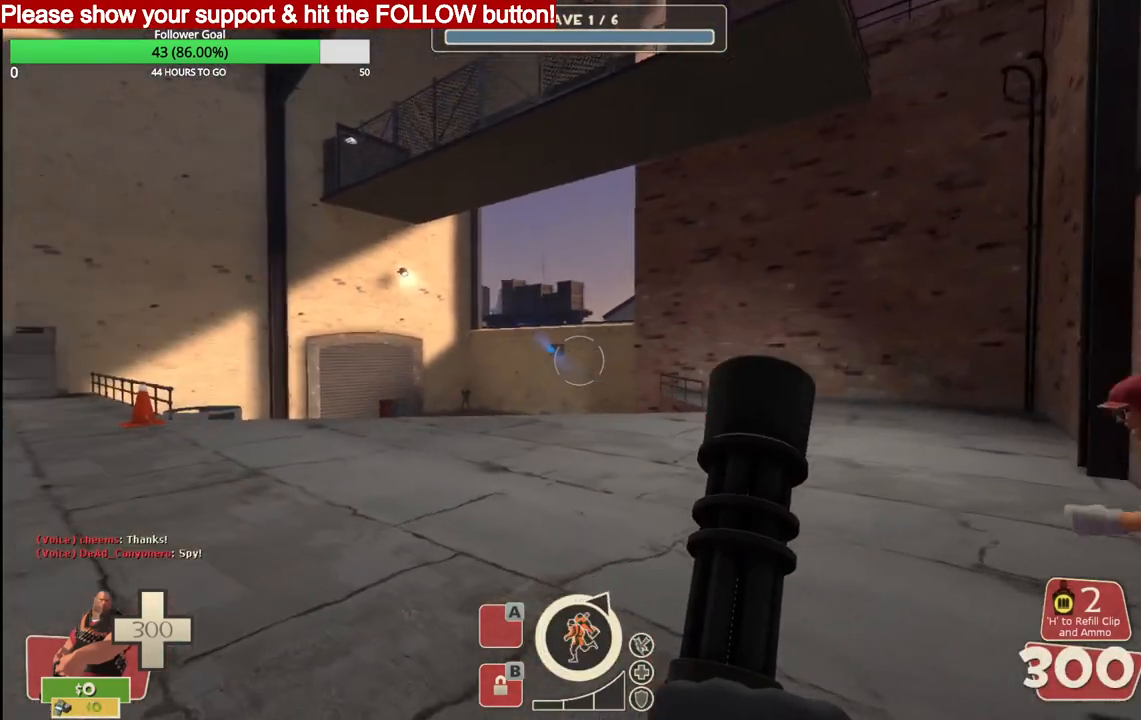
Gameplay with a controller (PlayStation layout); each line is a JSON object with the inputs held at the frame after it. "events" lists button and stick changes between this image and that frame as [ms after this image, input, new state], when the widget could be followed in between.
{"buttons": [], "left_stick": "center", "right_stick": "center", "events": [[67, "left_stick", "center"], [117, "left_stick", "up"], [467, "left_stick", "center"]]}
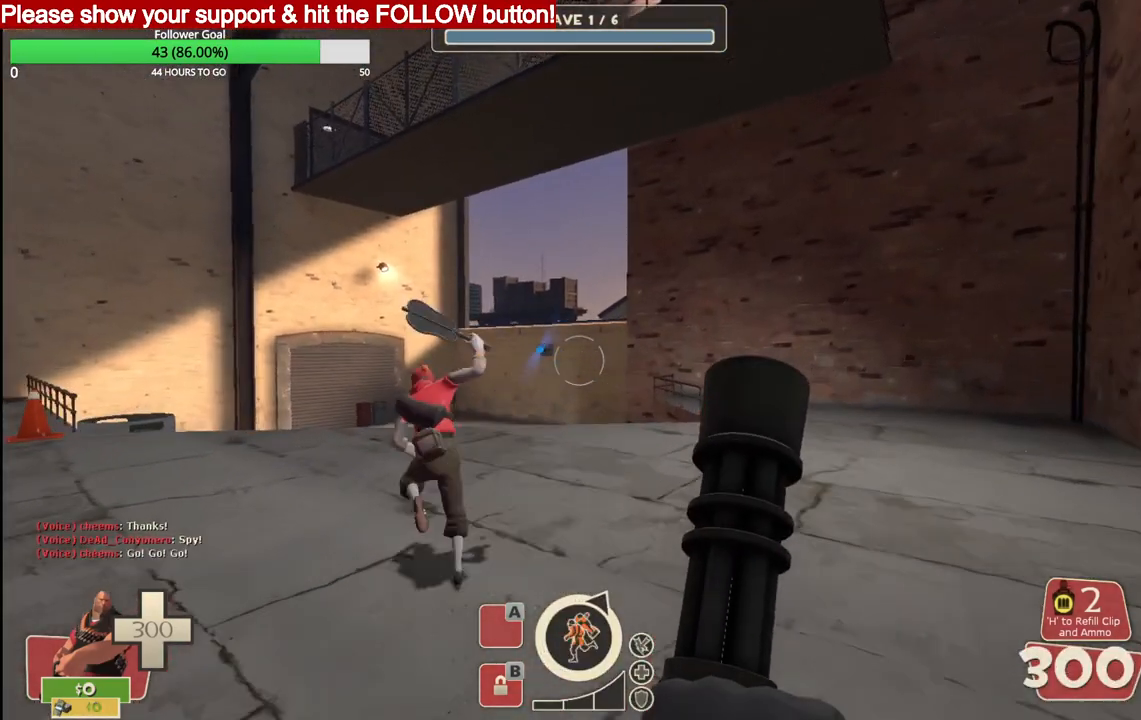
{"buttons": [], "left_stick": "center", "right_stick": "center", "events": []}
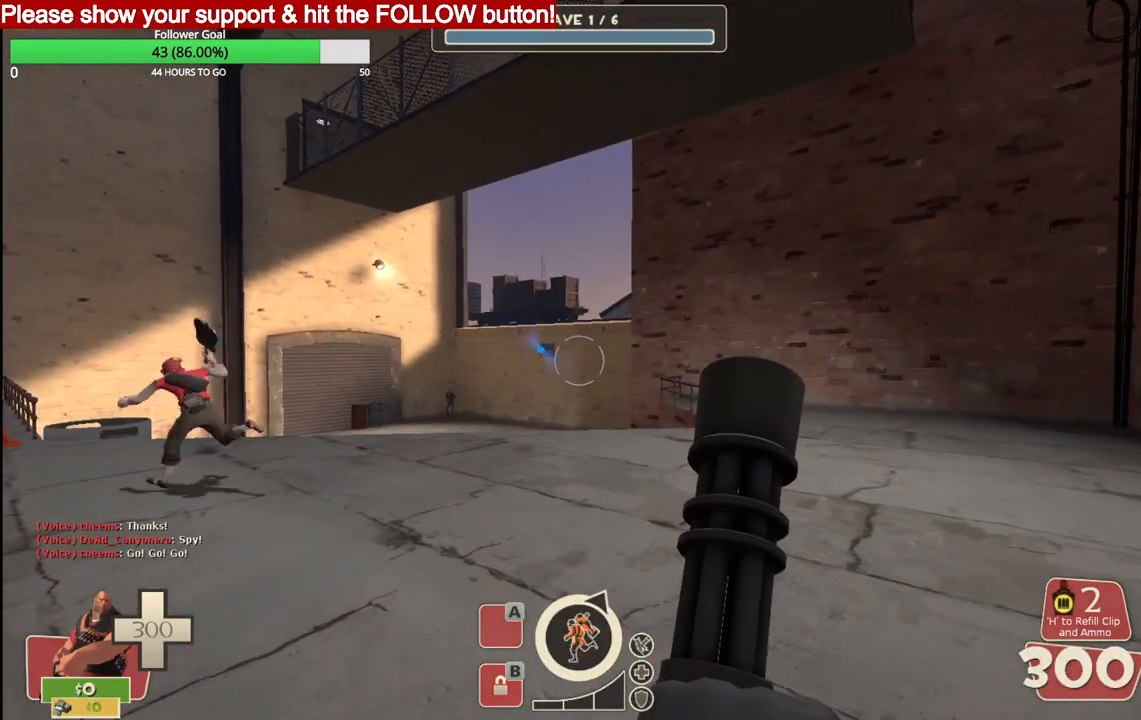
{"buttons": [], "left_stick": "center", "right_stick": "center", "events": []}
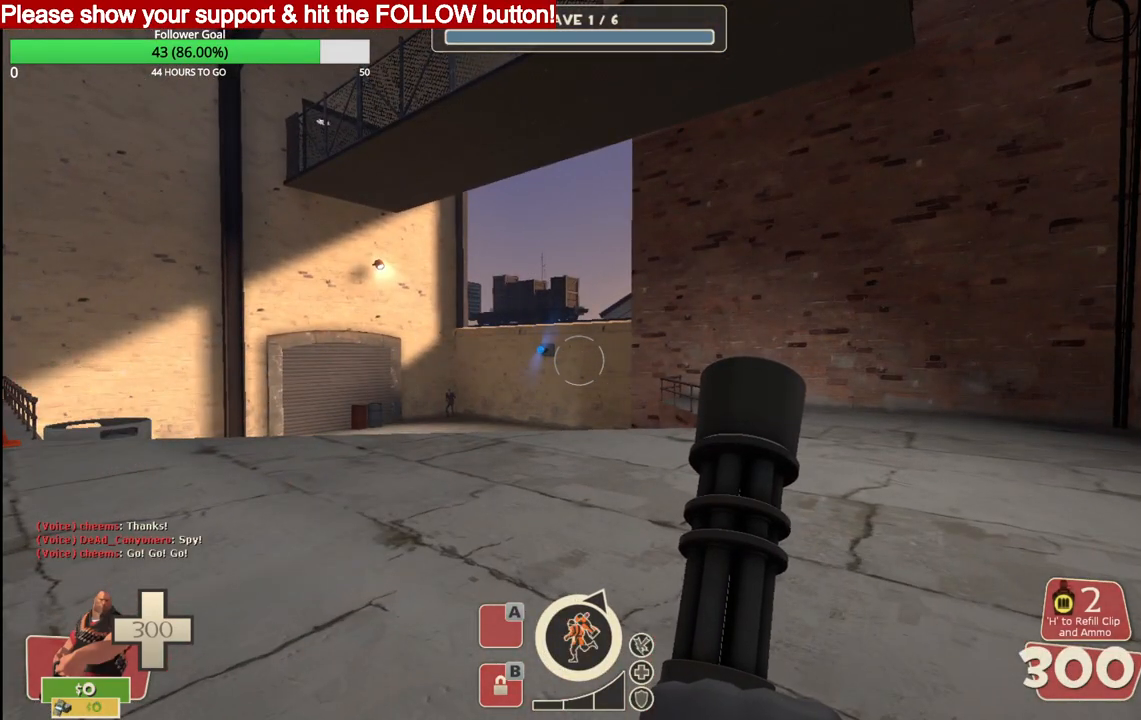
{"buttons": [], "left_stick": "up-right", "right_stick": "center", "events": [[183, "left_stick", "up-right"]]}
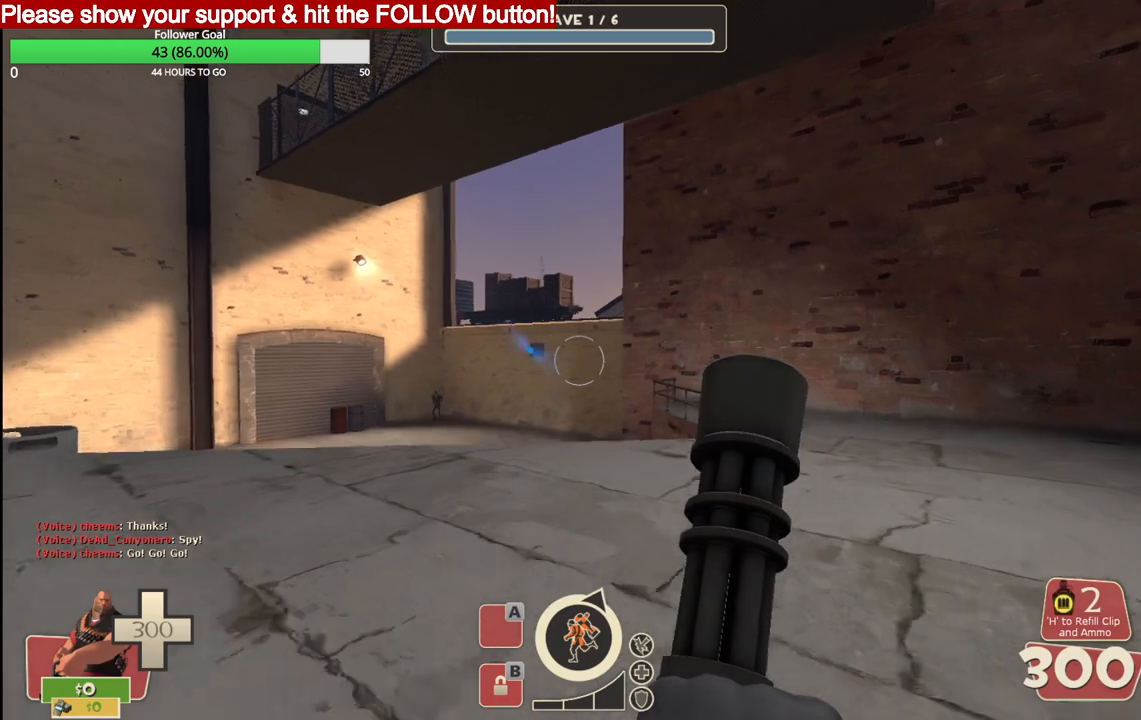
{"buttons": [], "left_stick": "up-right", "right_stick": "center", "events": []}
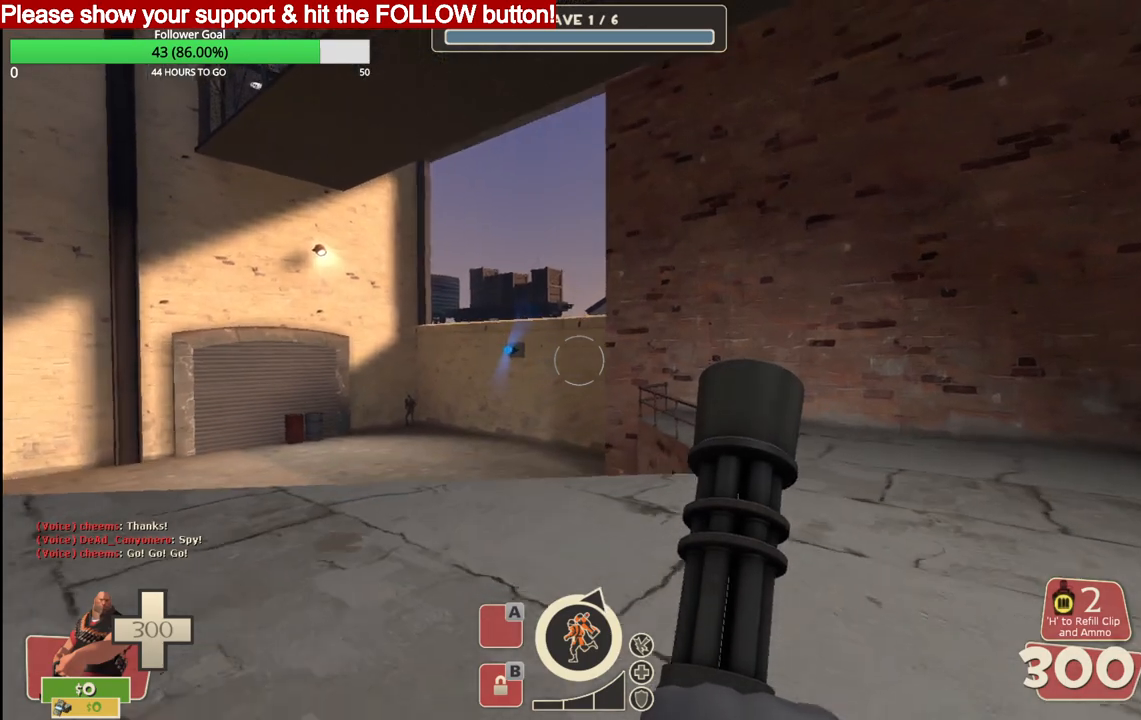
{"buttons": [], "left_stick": "up", "right_stick": "center", "events": [[33, "left_stick", "up"]]}
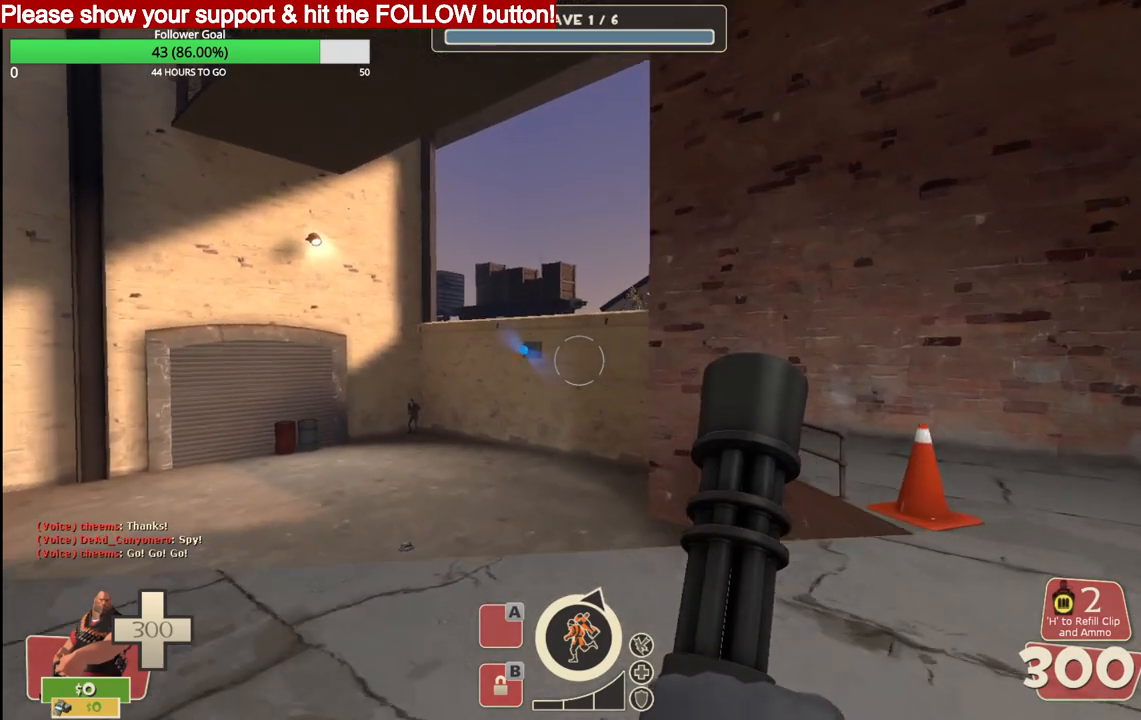
{"buttons": [], "left_stick": "up", "right_stick": "center", "events": []}
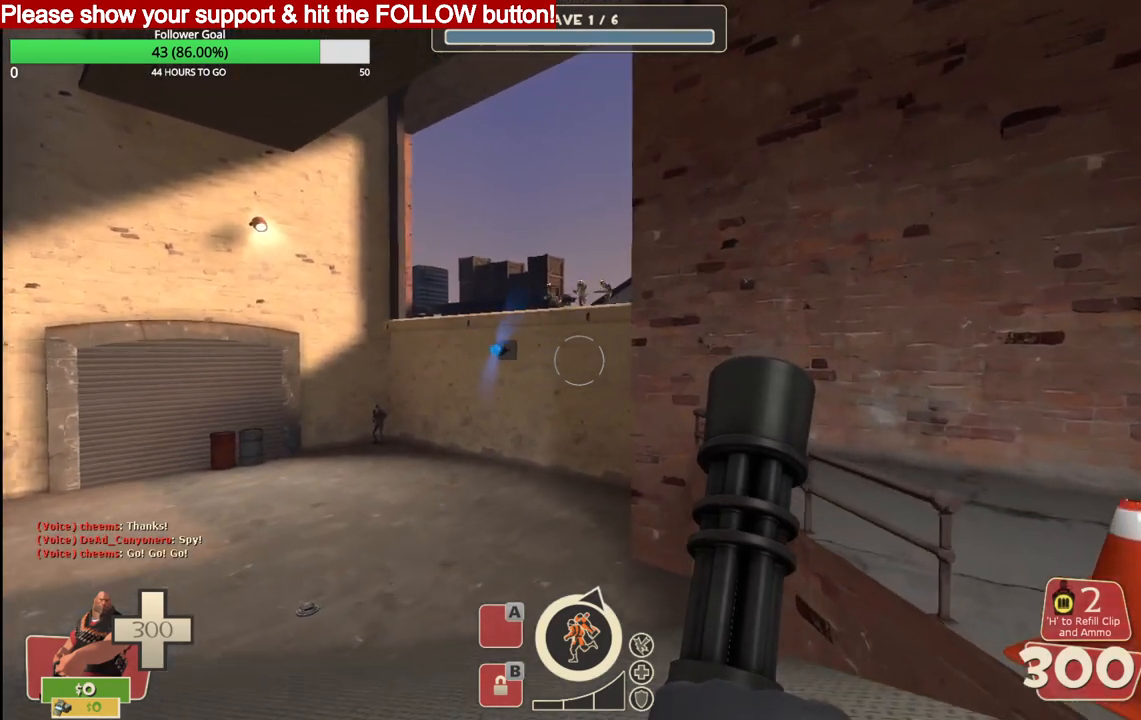
{"buttons": [], "left_stick": "up", "right_stick": "center", "events": []}
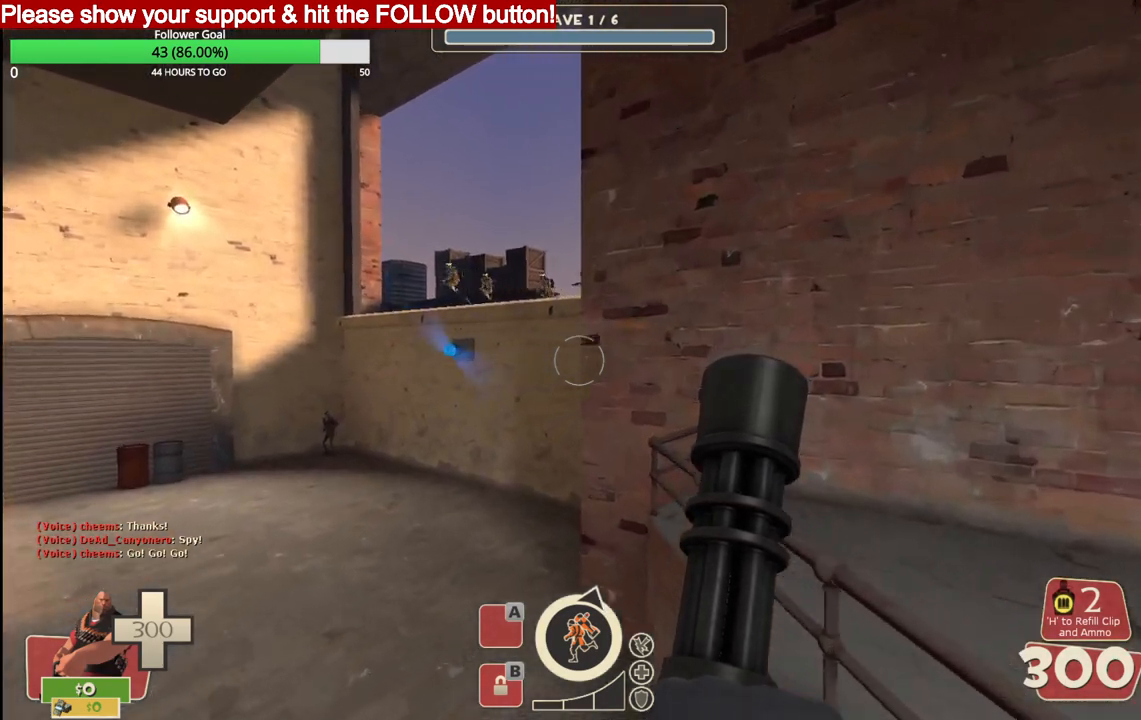
{"buttons": ["L2"], "left_stick": "up", "right_stick": "center", "events": [[67, "L2", "down"]]}
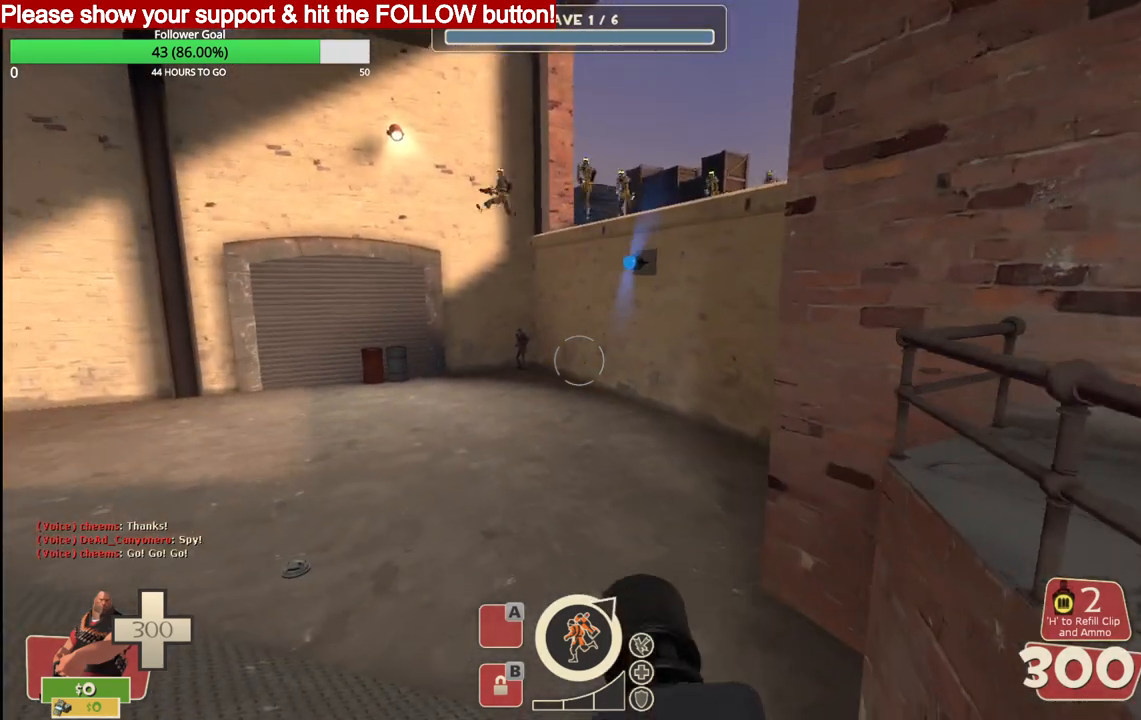
{"buttons": ["L2", "R2"], "left_stick": "up-left", "right_stick": "center", "events": [[367, "left_stick", "up-left"], [450, "R2", "down"]]}
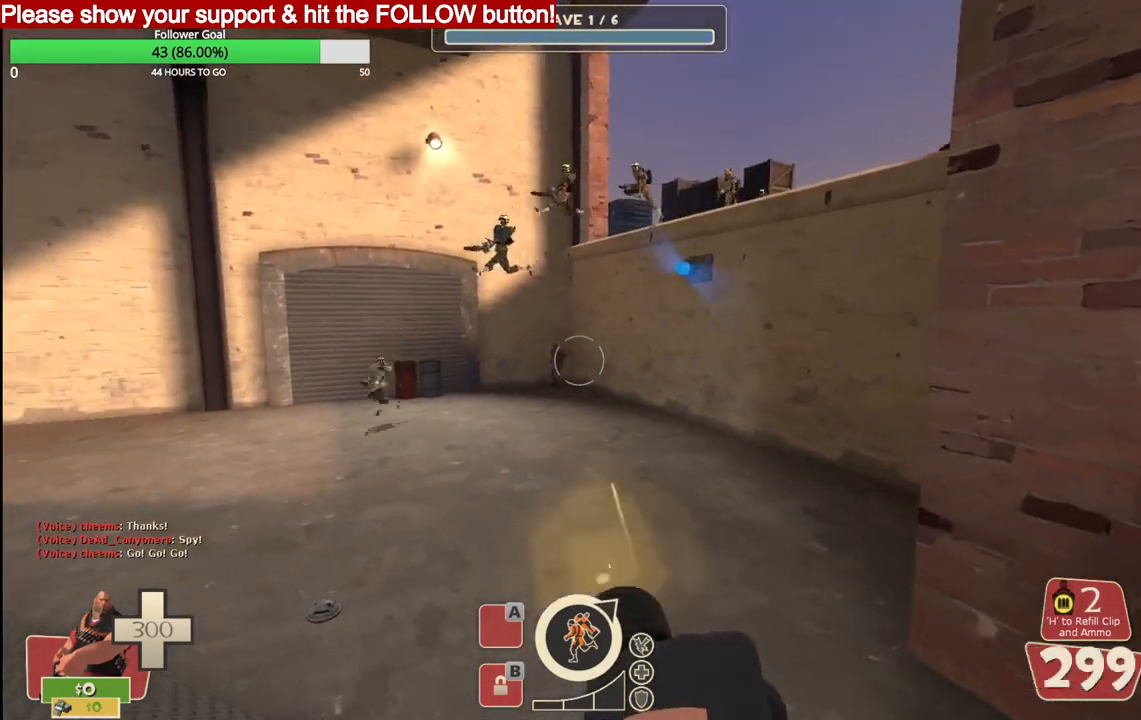
{"buttons": ["L2", "R2"], "left_stick": "up-left", "right_stick": "center", "events": []}
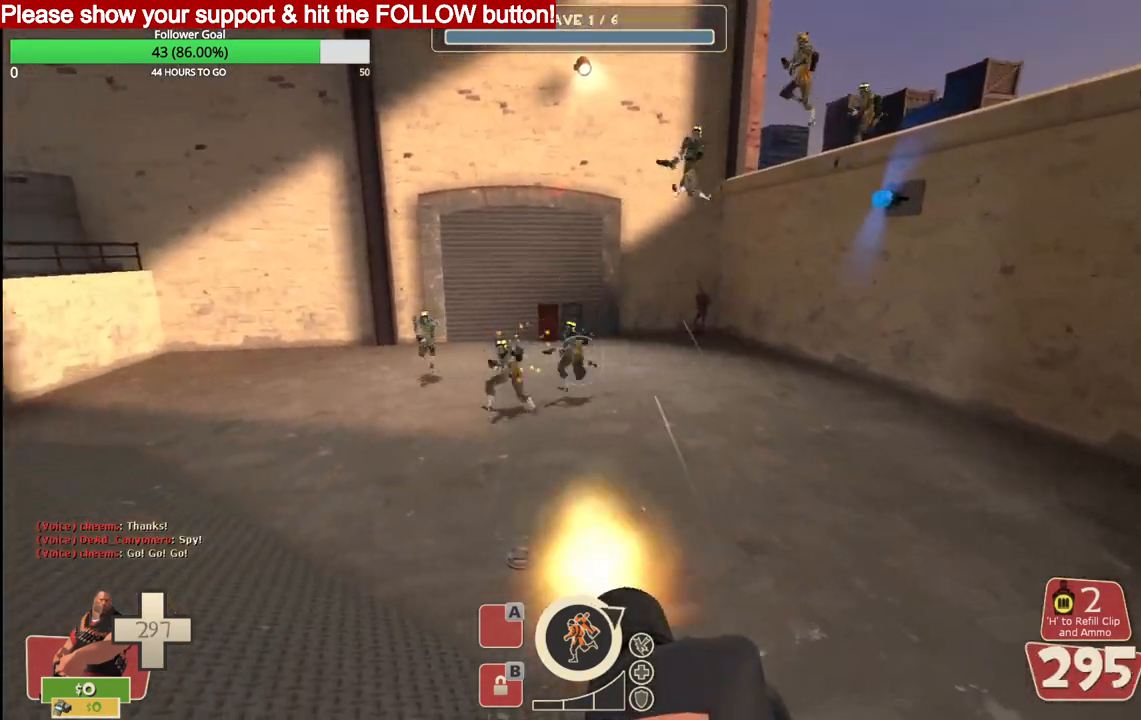
{"buttons": ["L2", "R2"], "left_stick": "up-left", "right_stick": "center", "events": []}
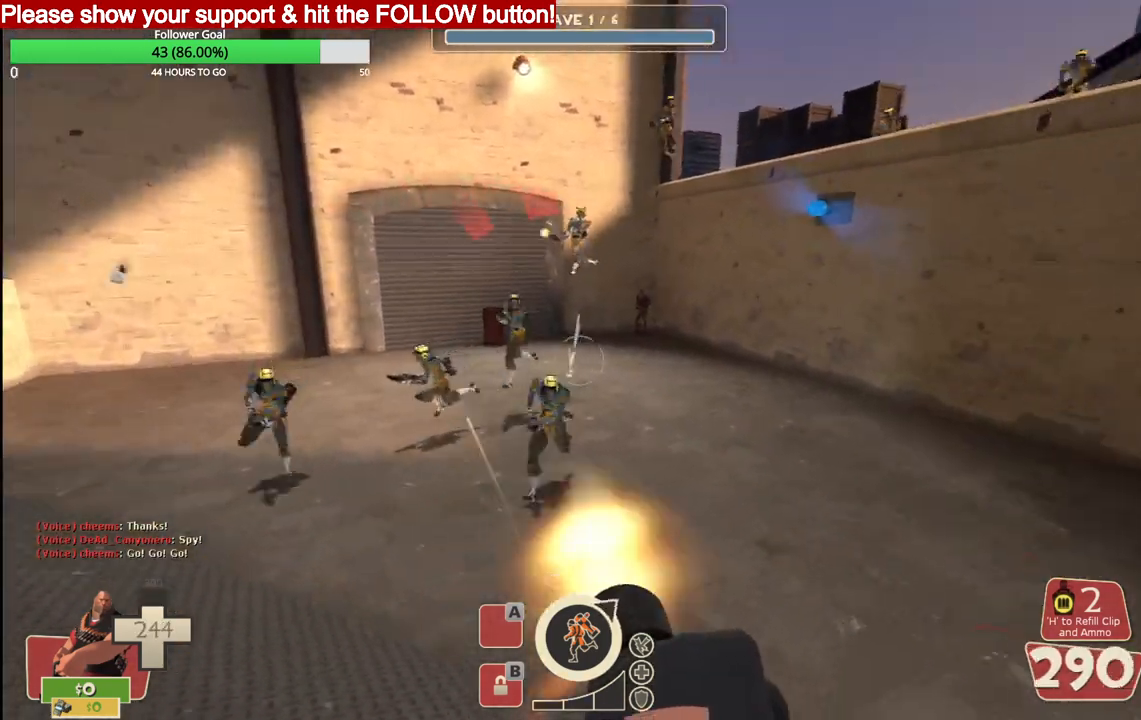
{"buttons": ["L2", "R2"], "left_stick": "up-left", "right_stick": "center", "events": []}
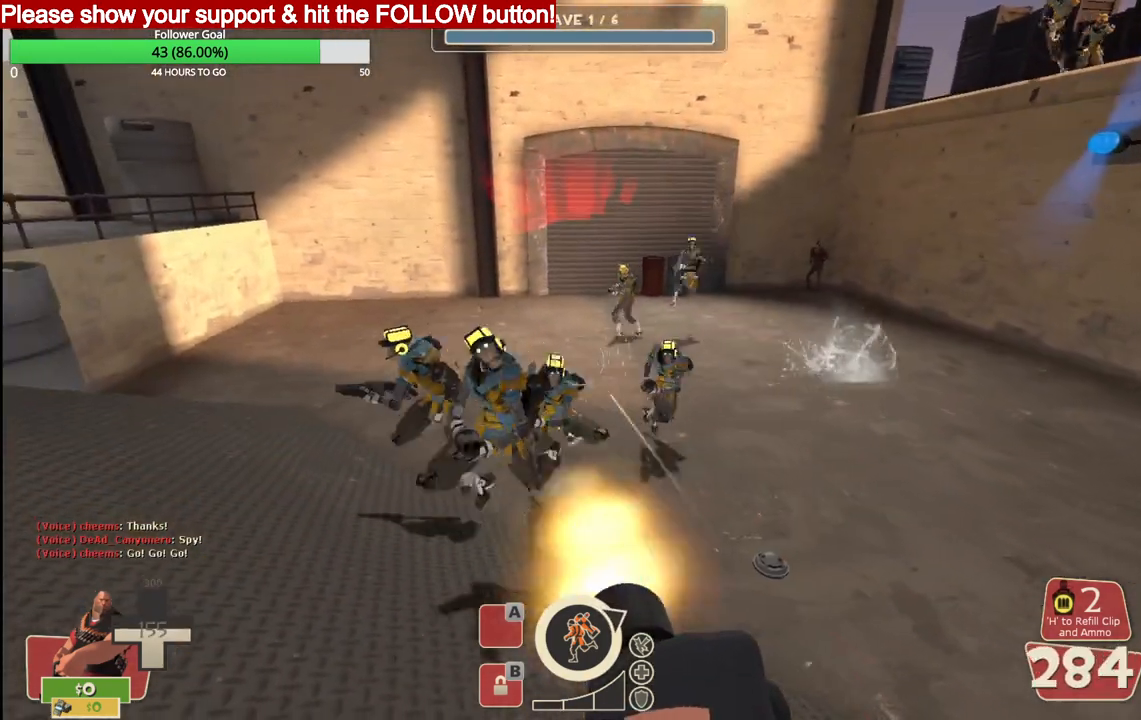
{"buttons": ["L2", "R2"], "left_stick": "up-left", "right_stick": "center", "events": []}
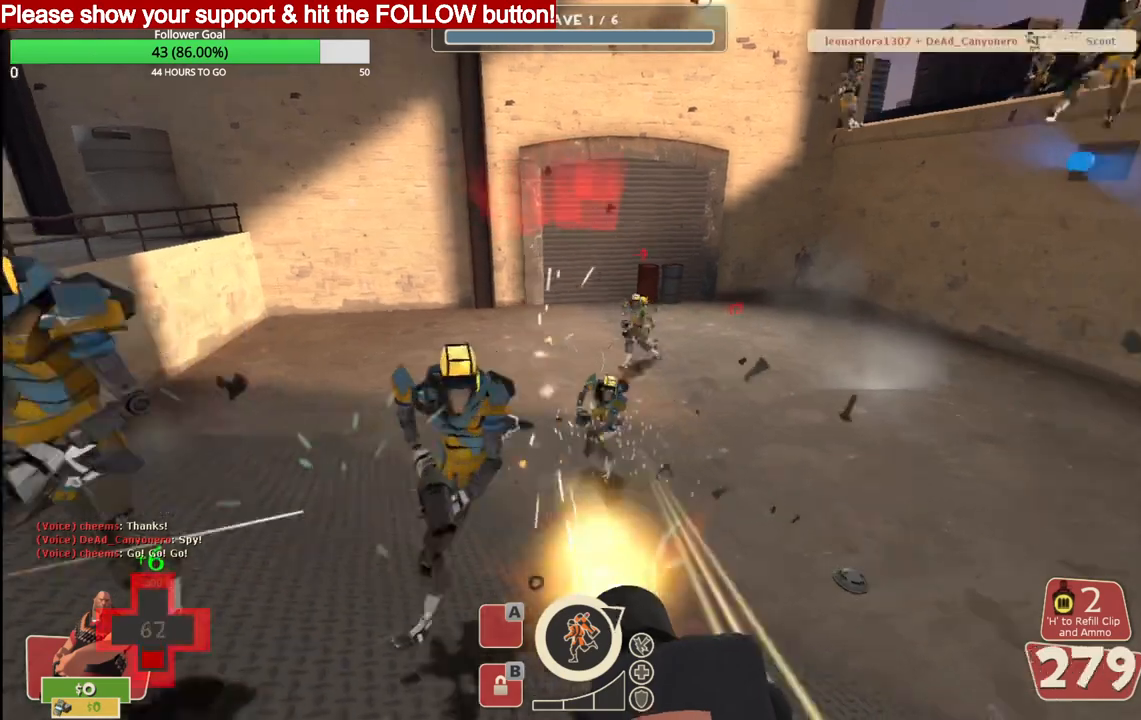
{"buttons": ["L2", "R2"], "left_stick": "up-left", "right_stick": "center", "events": []}
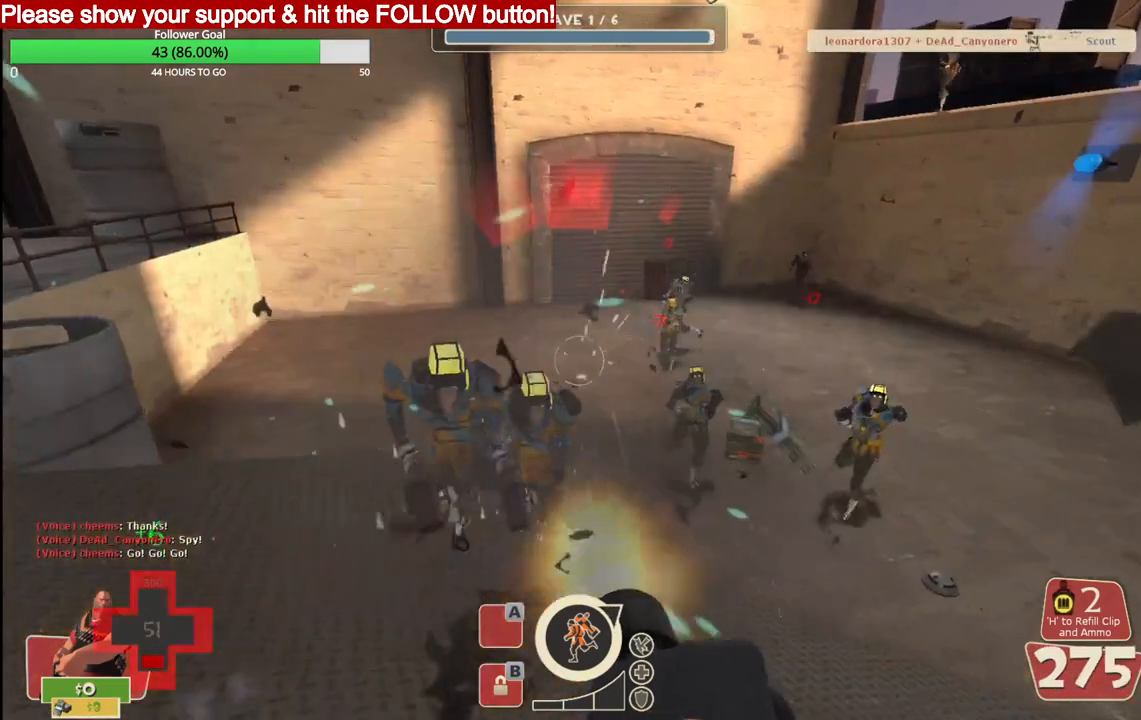
{"buttons": ["L2", "R2"], "left_stick": "left", "right_stick": "center", "events": [[333, "left_stick", "left"]]}
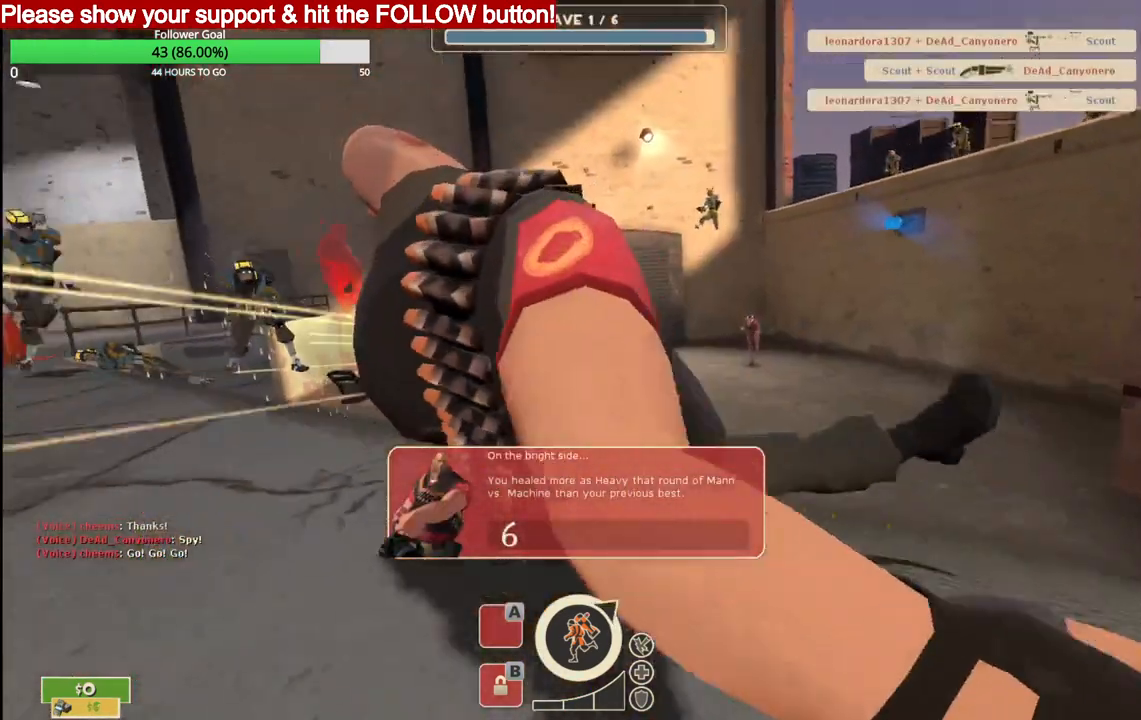
{"buttons": [], "left_stick": "up-left", "right_stick": "center", "events": [[50, "L2", "up"], [67, "R2", "up"], [117, "left_stick", "up-left"]]}
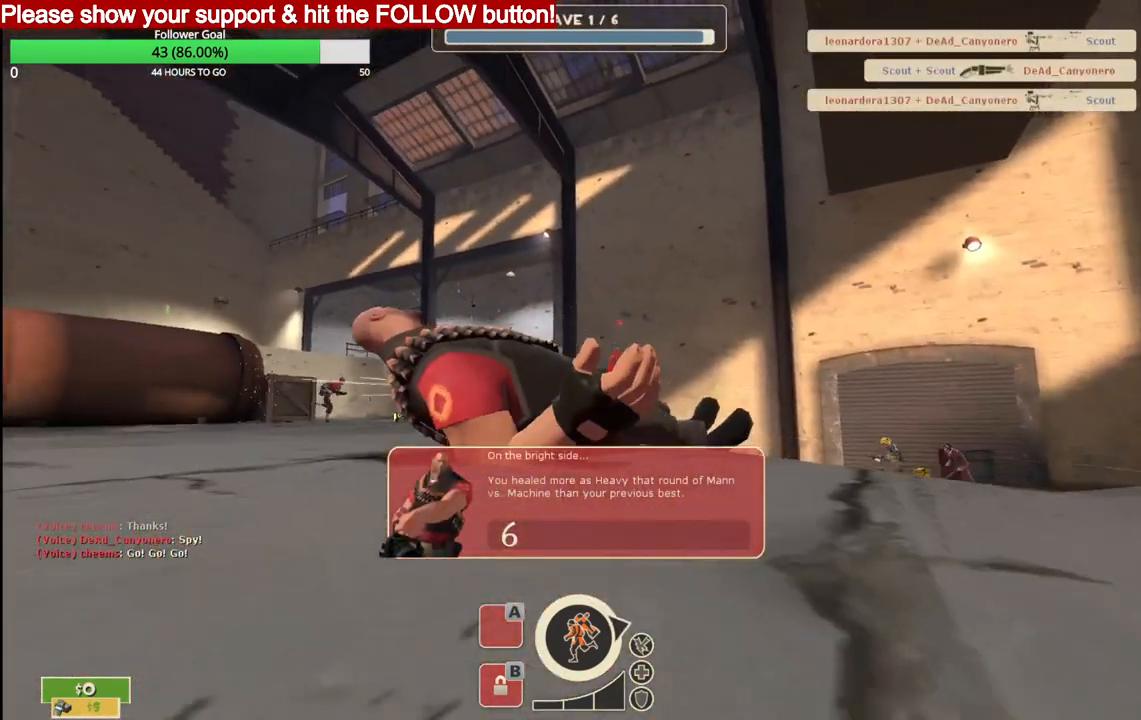
{"buttons": [], "left_stick": "center", "right_stick": "center", "events": [[17, "left_stick", "center"]]}
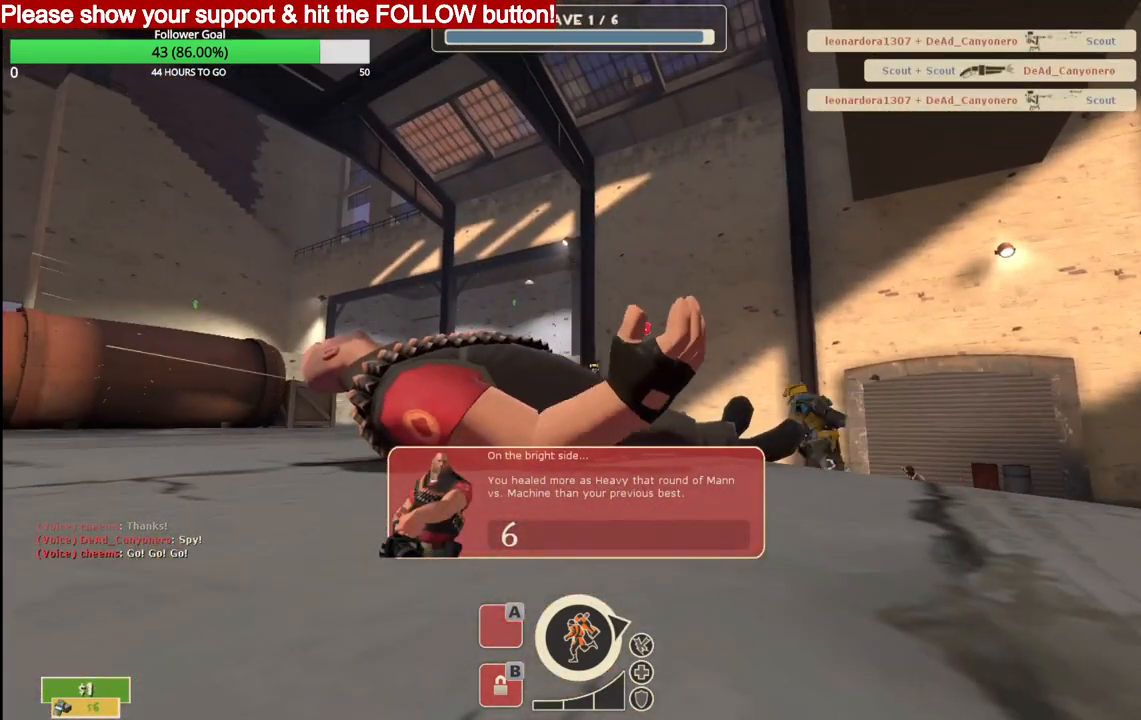
{"buttons": [], "left_stick": "center", "right_stick": "center", "events": []}
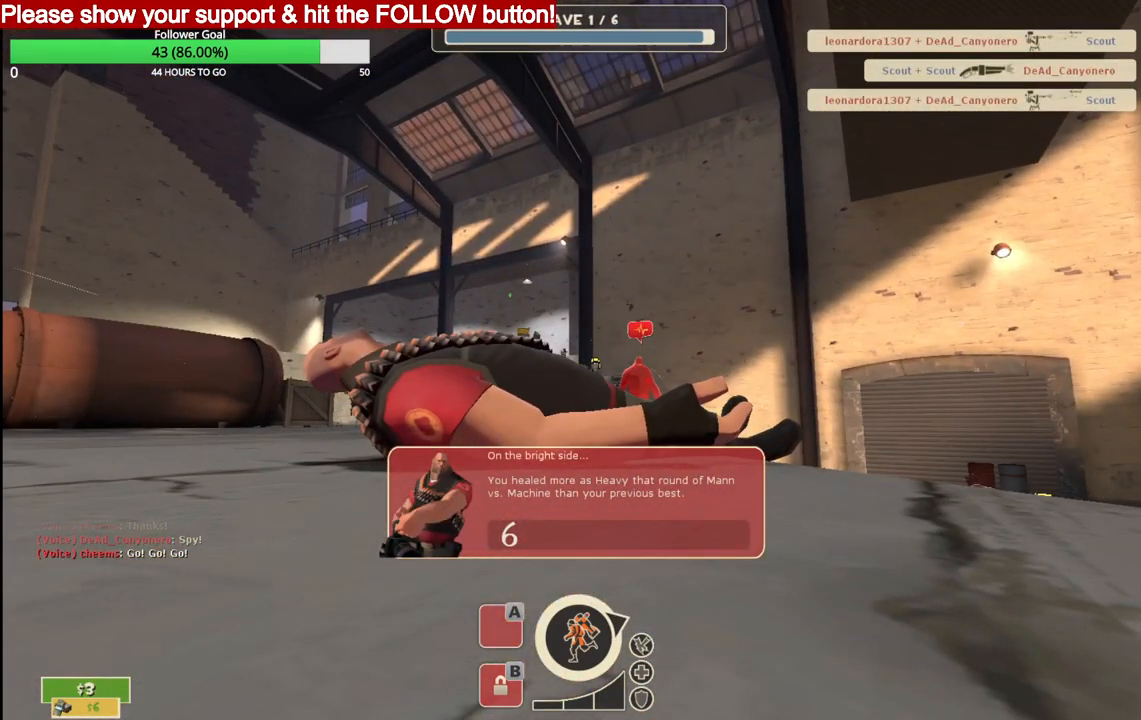
{"buttons": [], "left_stick": "center", "right_stick": "center", "events": []}
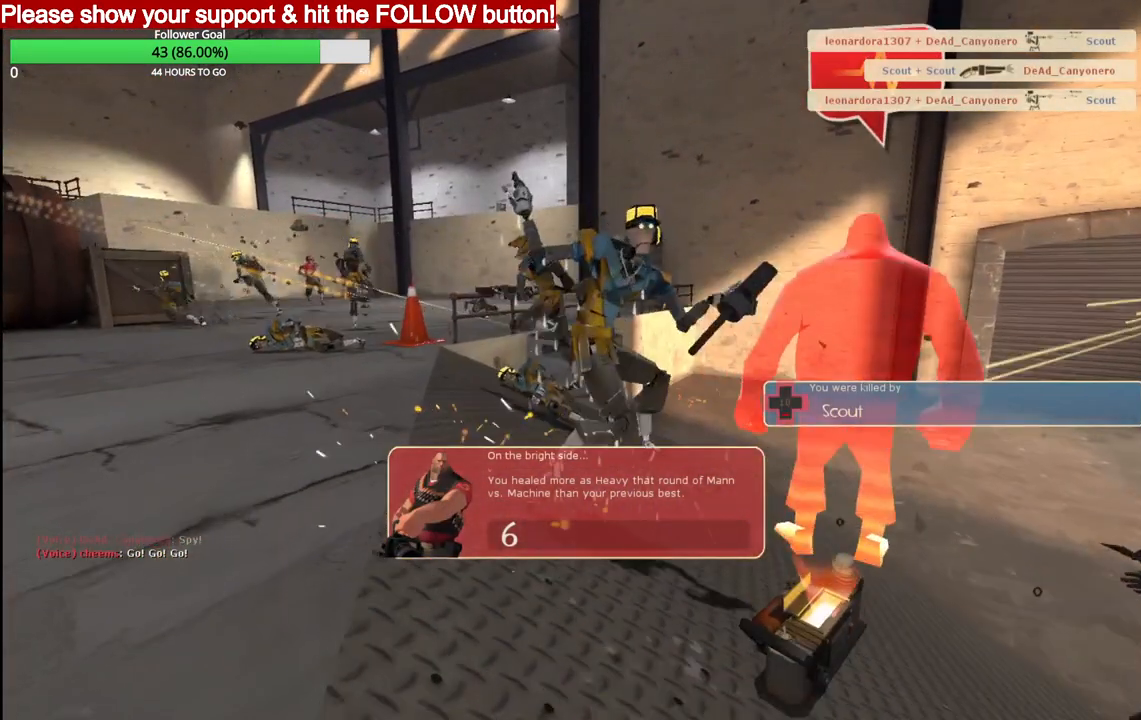
{"buttons": [], "left_stick": "center", "right_stick": "center", "events": []}
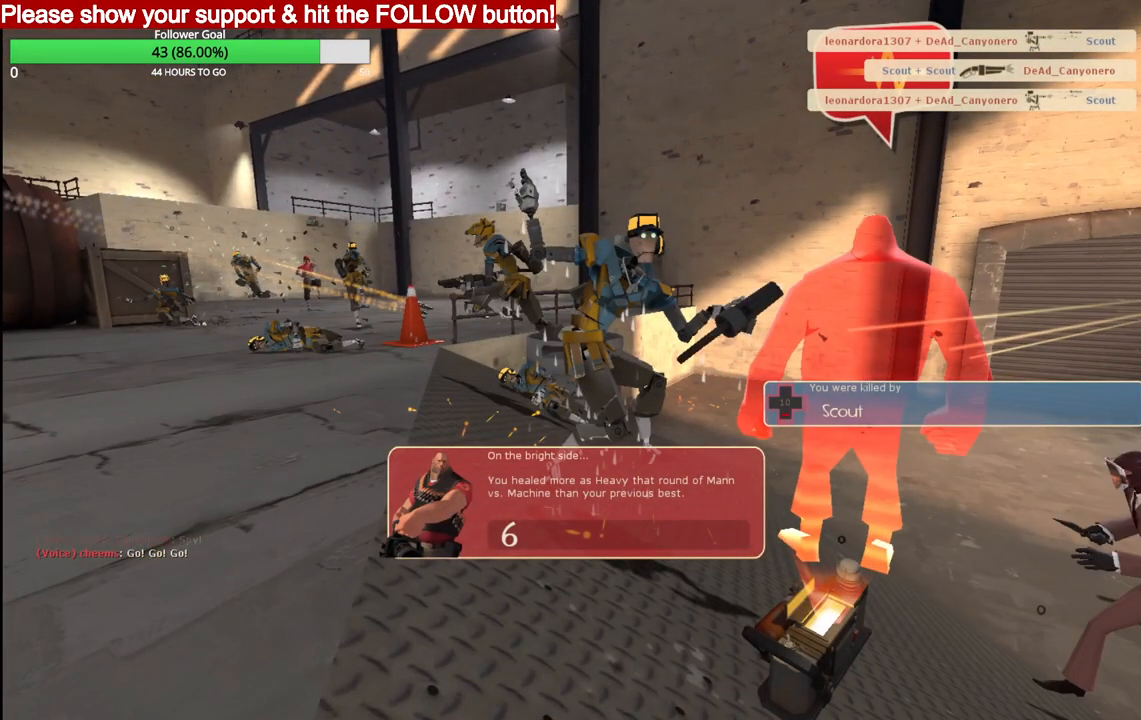
{"buttons": [], "left_stick": "center", "right_stick": "center", "events": []}
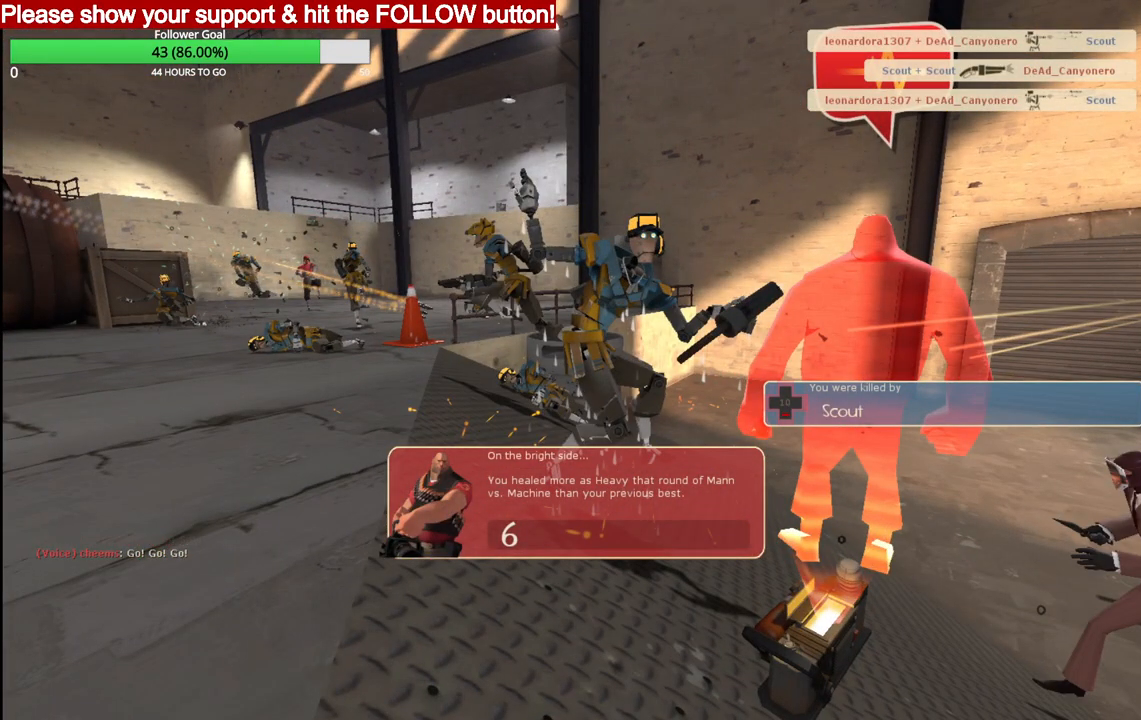
{"buttons": [], "left_stick": "center", "right_stick": "center", "events": []}
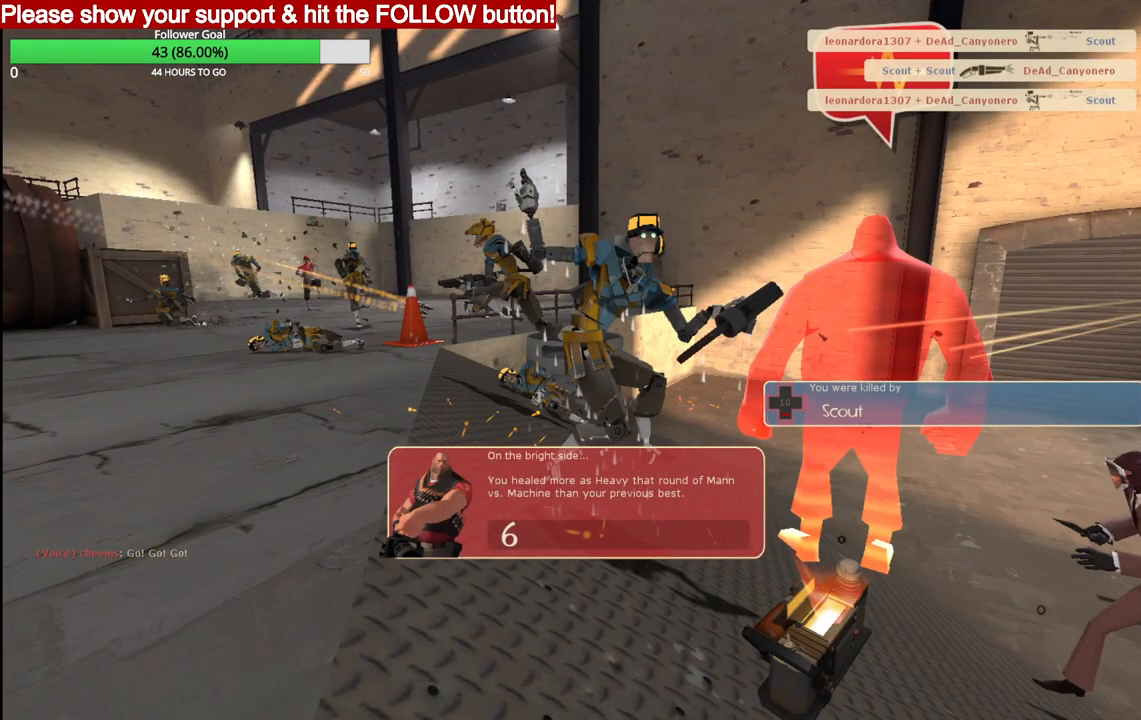
{"buttons": [], "left_stick": "center", "right_stick": "center", "events": []}
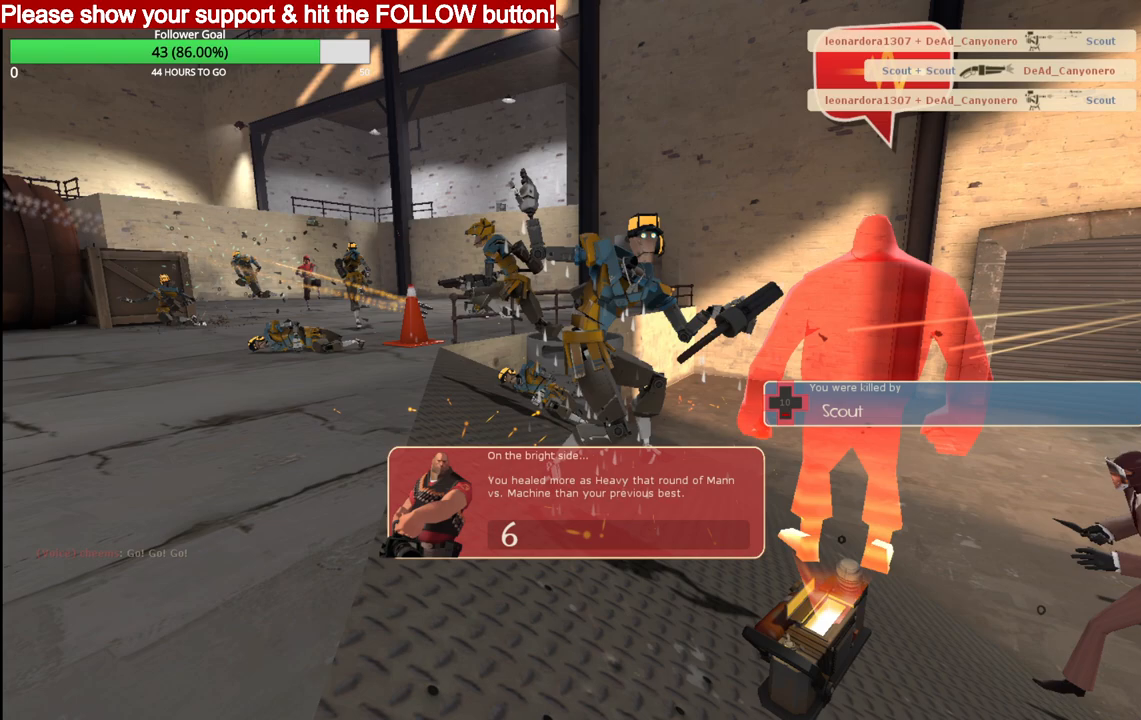
{"buttons": [], "left_stick": "center", "right_stick": "center", "events": []}
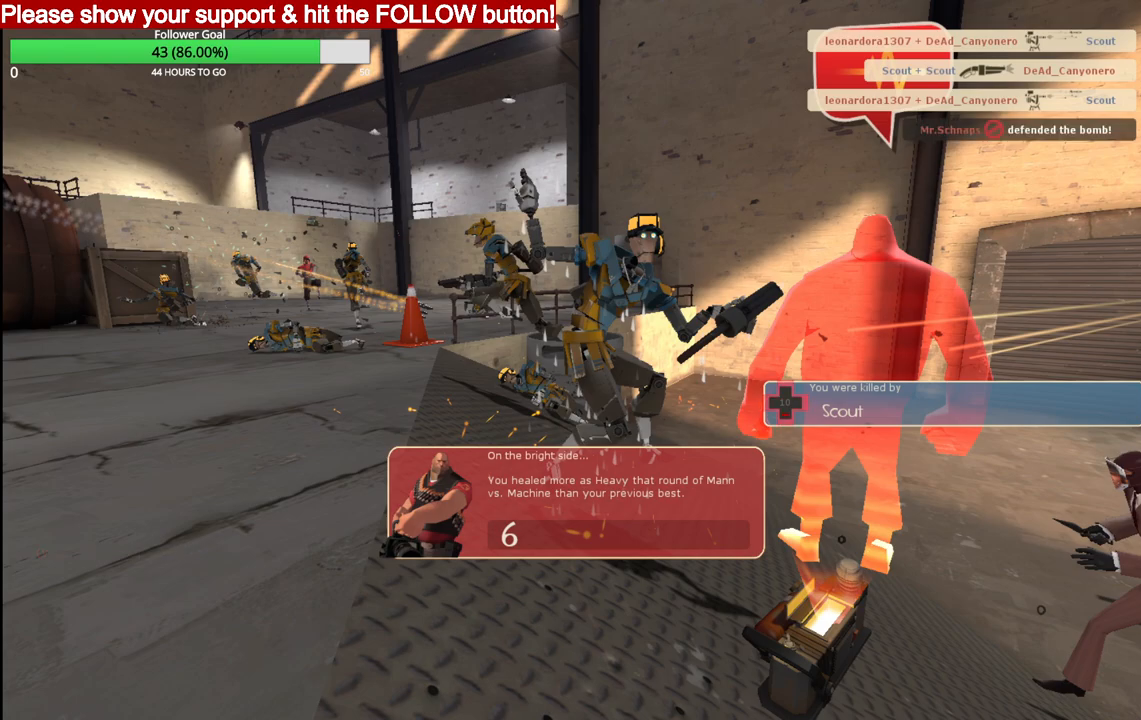
{"buttons": [], "left_stick": "center", "right_stick": "center", "events": []}
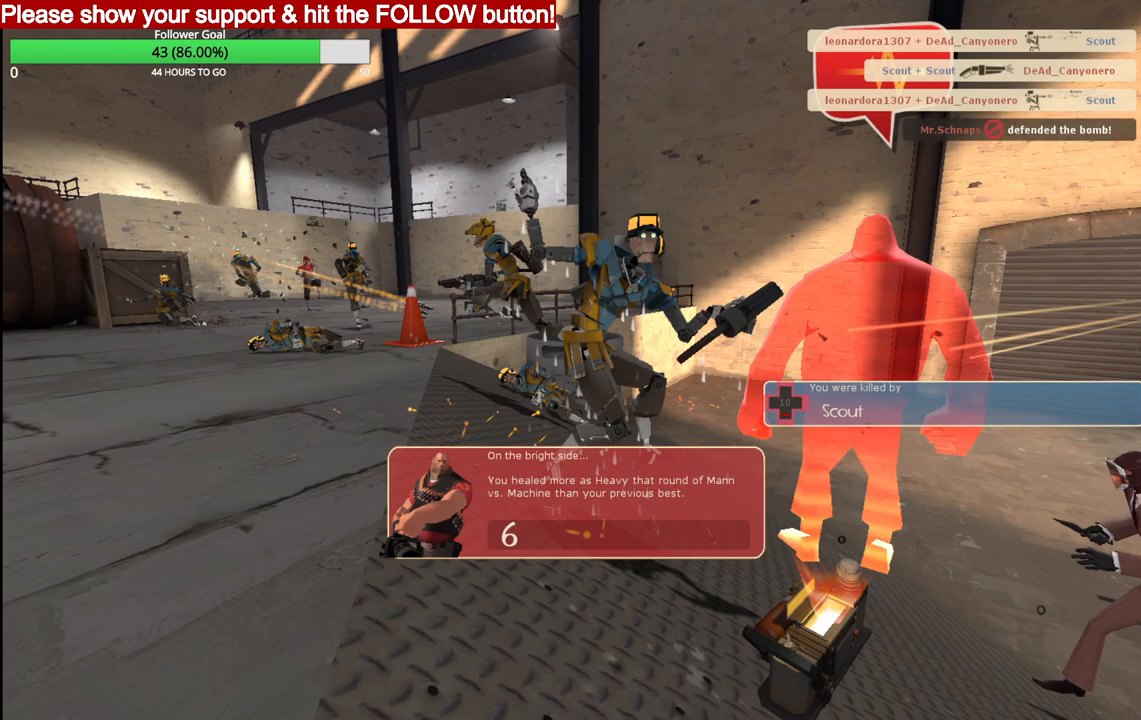
{"buttons": [], "left_stick": "center", "right_stick": "center", "events": []}
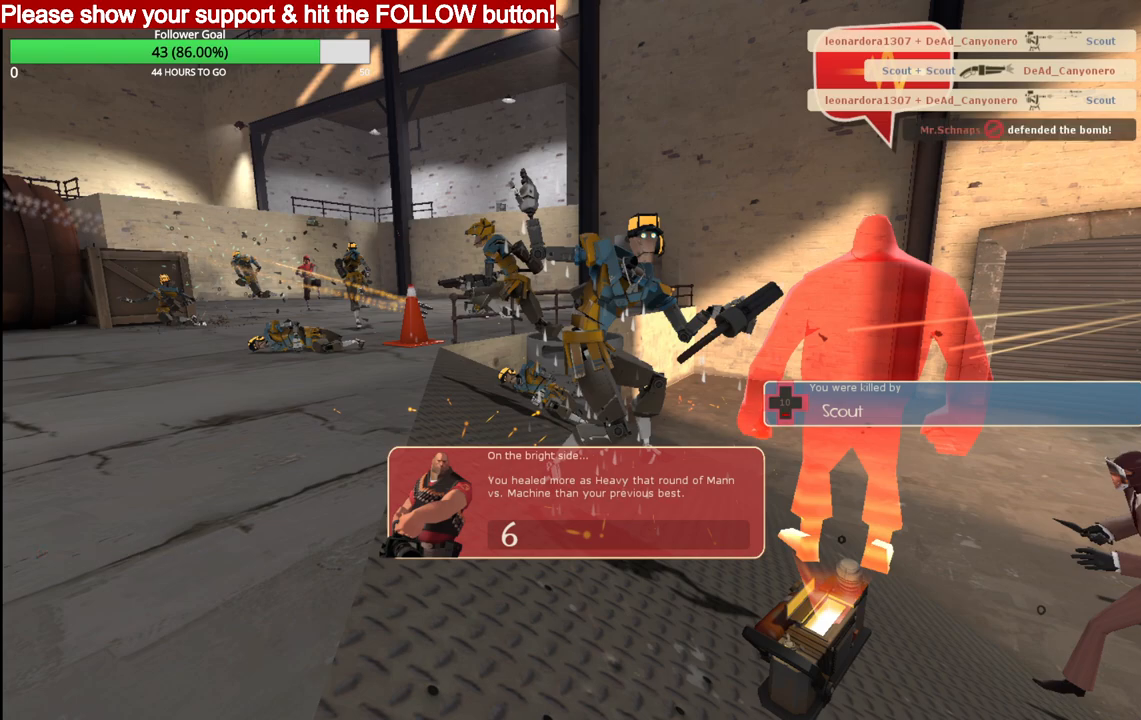
{"buttons": [], "left_stick": "center", "right_stick": "center", "events": []}
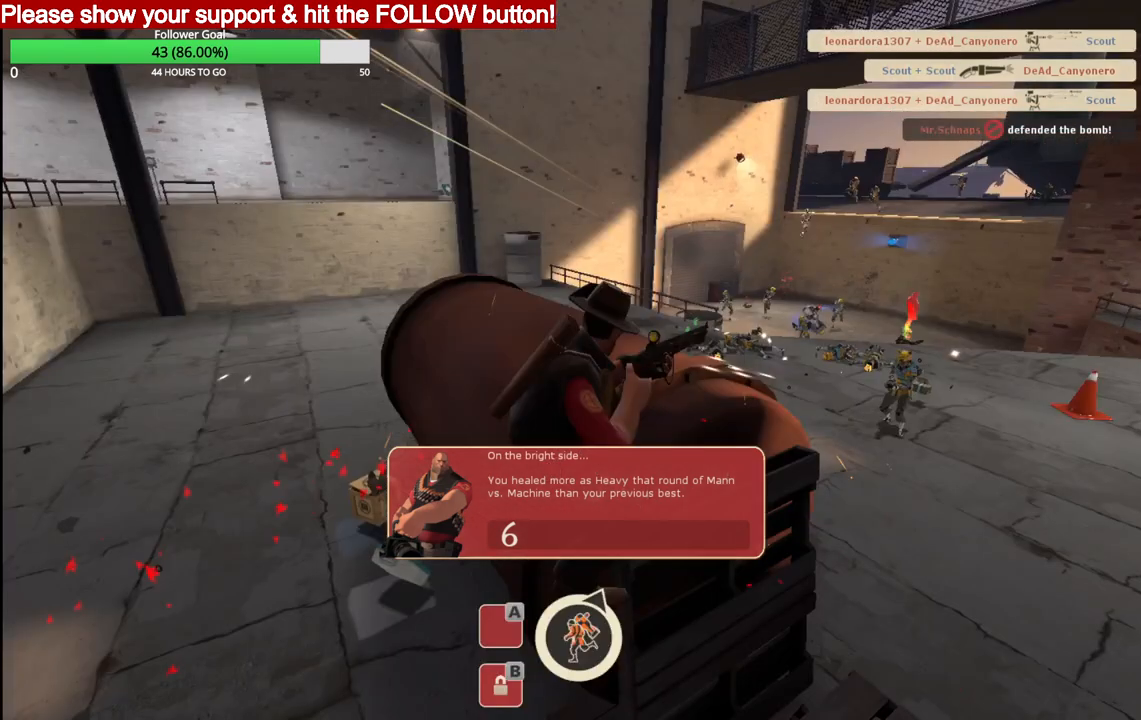
{"buttons": [], "left_stick": "center", "right_stick": "center", "events": [[317, "left_stick", "up"], [500, "left_stick", "center"]]}
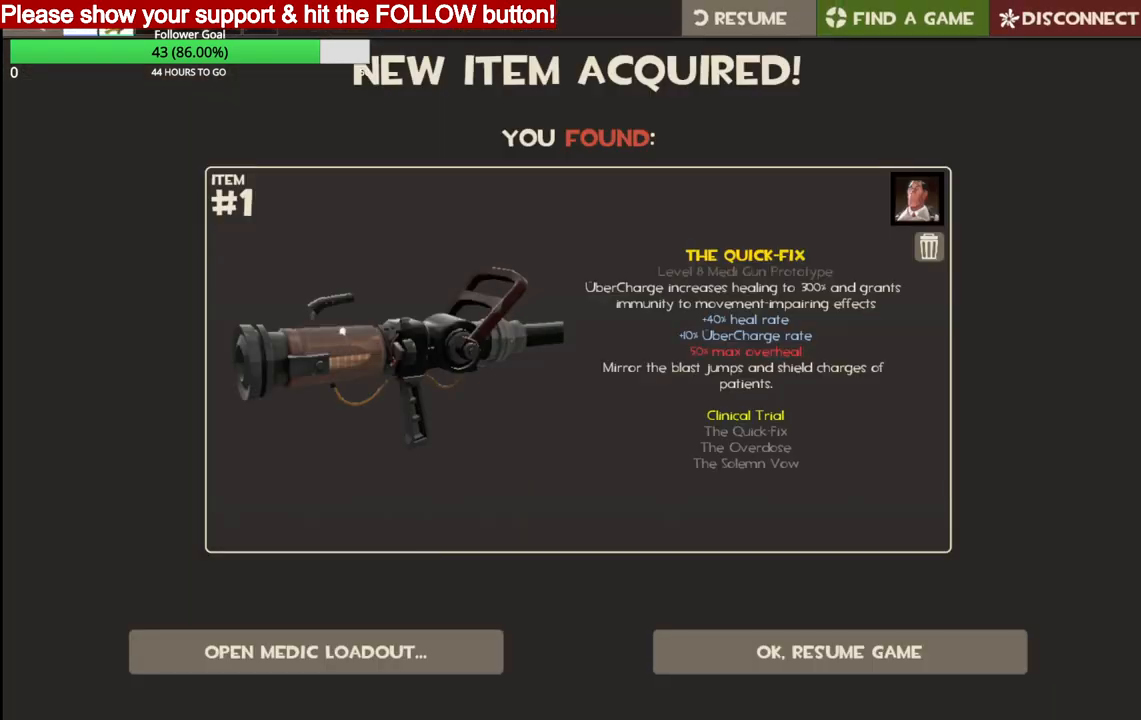
{"buttons": [], "left_stick": "center", "right_stick": "down", "events": [[350, "right_stick", "down"]]}
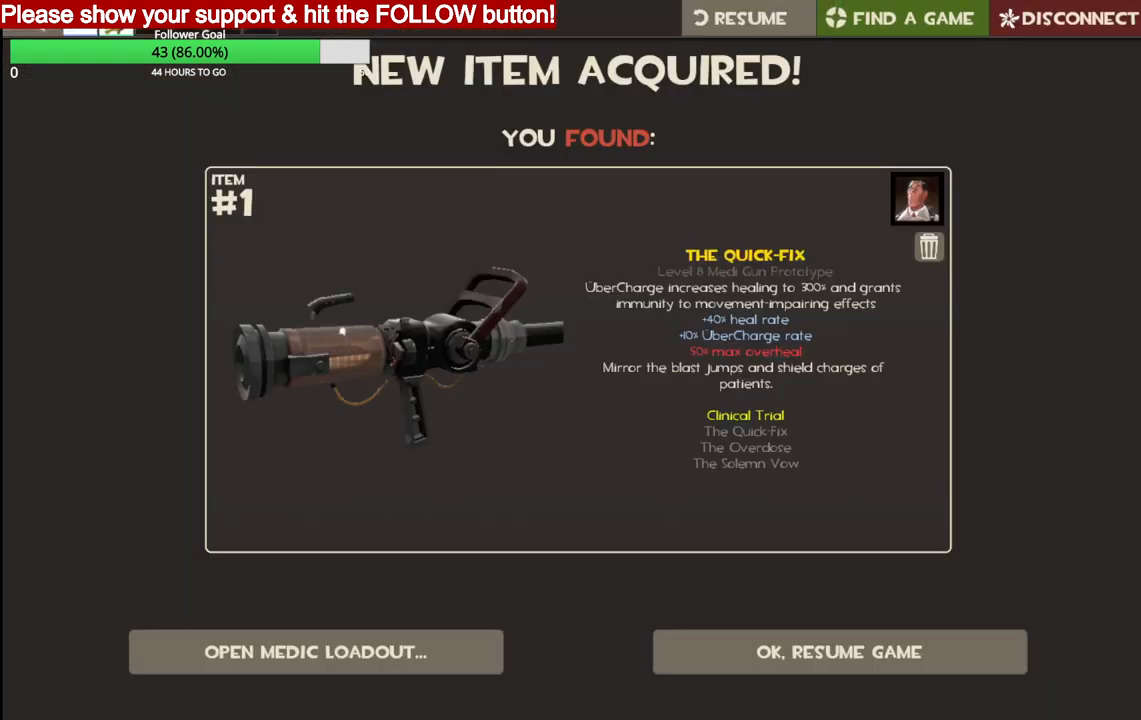
{"buttons": [], "left_stick": "center", "right_stick": "down", "events": [[17, "right_stick", "down-right"], [350, "right_stick", "center"], [467, "right_stick", "down"]]}